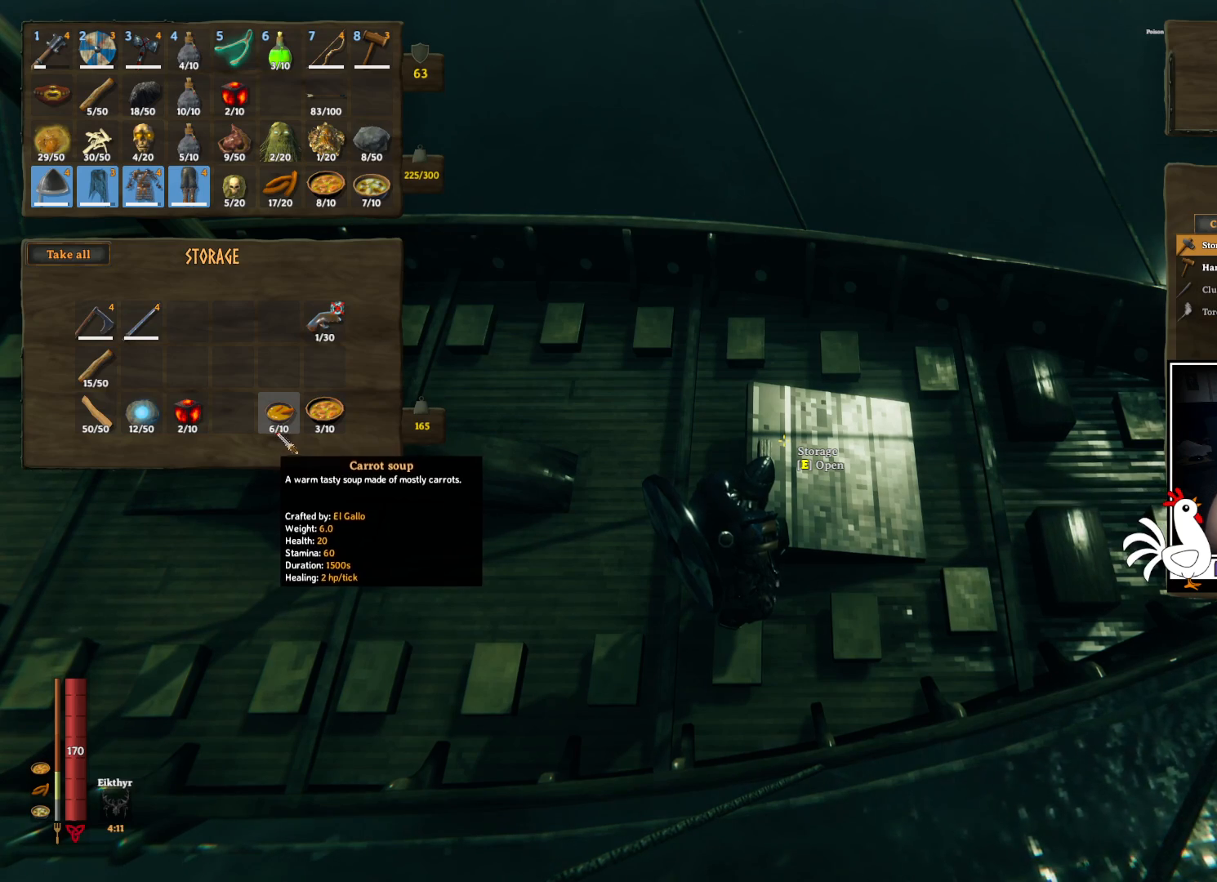
Gameplay with keyboard and mouse; each line is a JSON object with the keys and mouse buttons held at the frame after it. "events" lists presses ("down") and releases ("up") of "a", "ctrl", "d", "e", "q", "s", "shift", "space", "w", "mouse_left", "mouse_wheel", "mouse_right", "mouse_mb4" and "mouse_mb5" between this image and that frame as [ms after this image, input, new state], when the widget could be followed in between. "mouse_left", "mouse_wheel", "mouse_right", "mouse_mb4", "mouse_mb5" = the "left", "wheel", "right", "mb4", "mb5" buttons of the "mouse" list. No other keys are recorded. "wheel" means that the mouse wheel is clicked or scrolled. Mouse movement is not recorded.
{"keys": ["ctrl"], "mouse": [], "events": [[500, "ctrl", "down"]]}
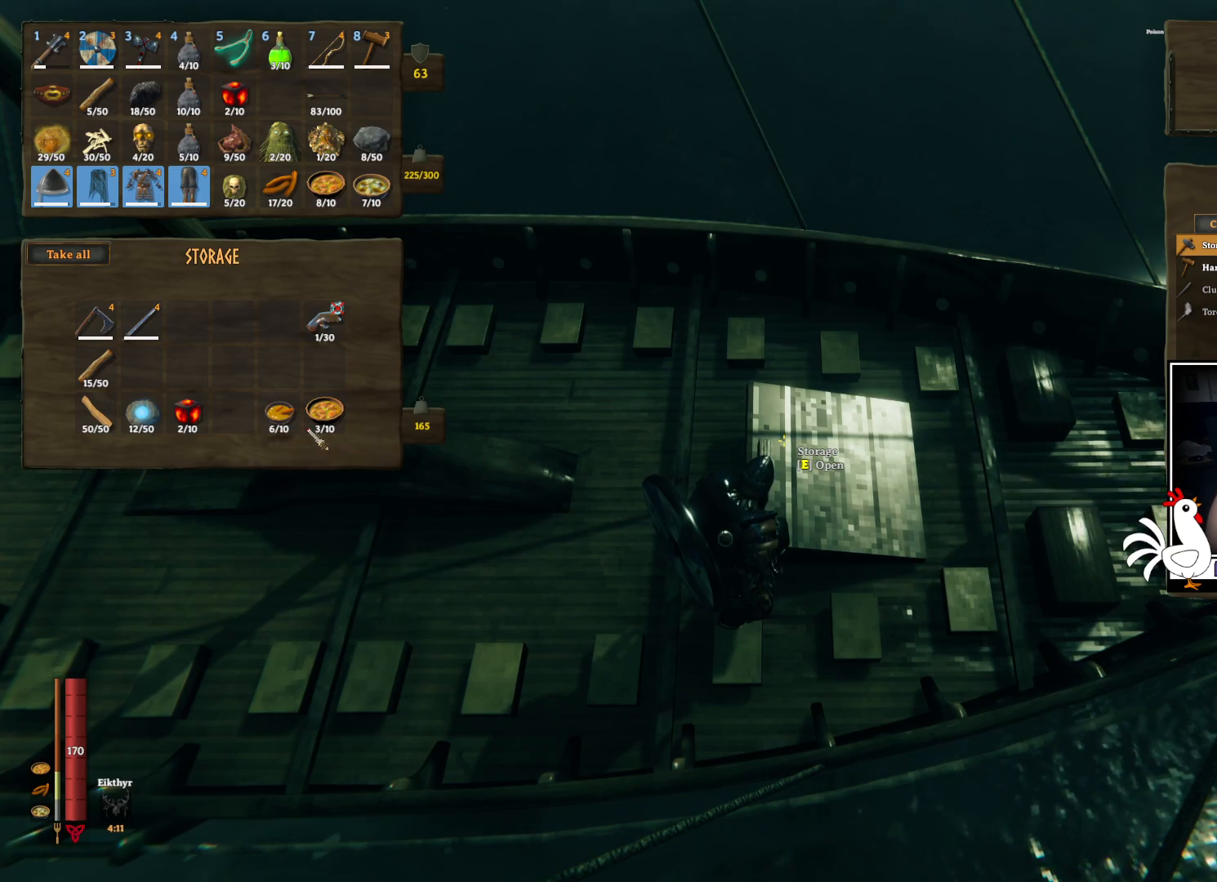
{"keys": ["ctrl"], "mouse": [], "events": [[234, "mouse_left", "down"], [284, "mouse_left", "up"]]}
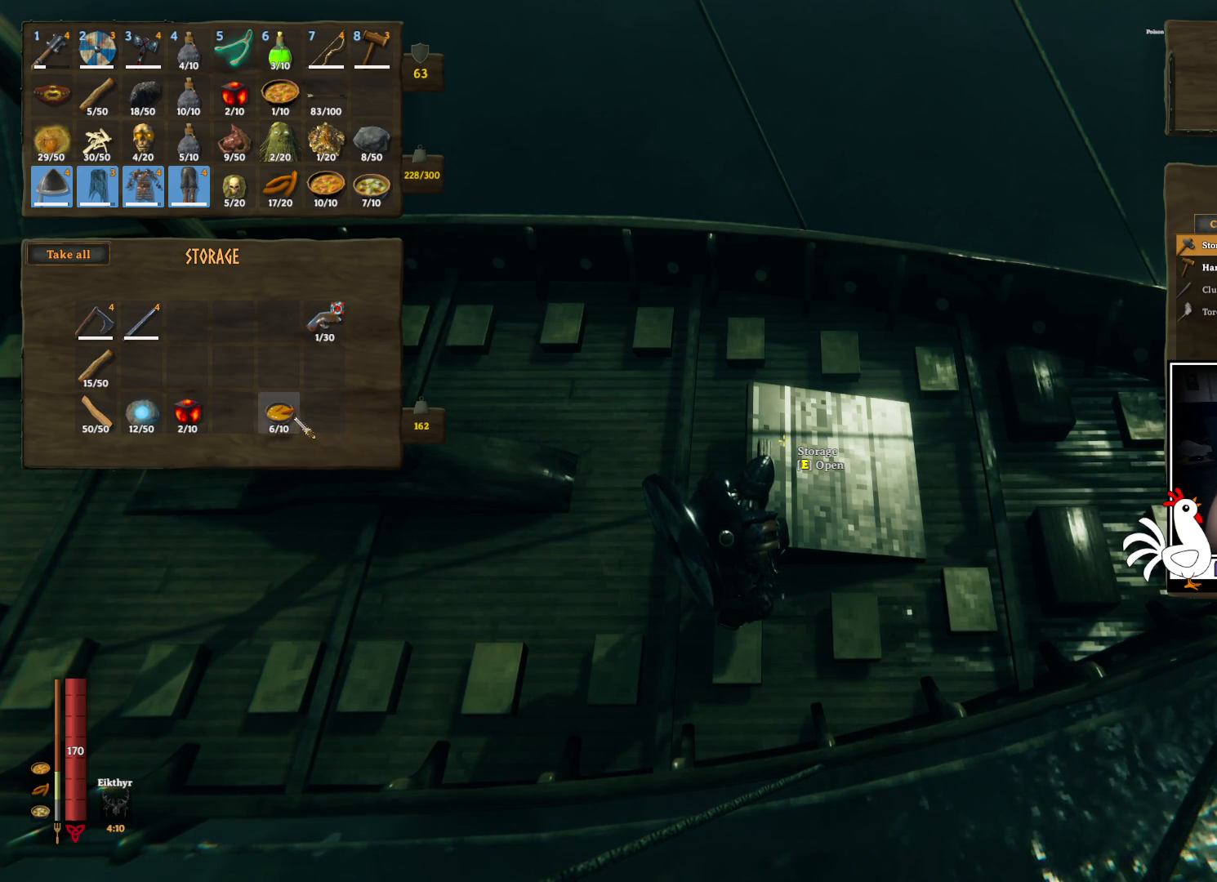
{"keys": [], "mouse": [], "events": [[34, "mouse_left", "down"], [117, "mouse_left", "up"], [500, "ctrl", "up"]]}
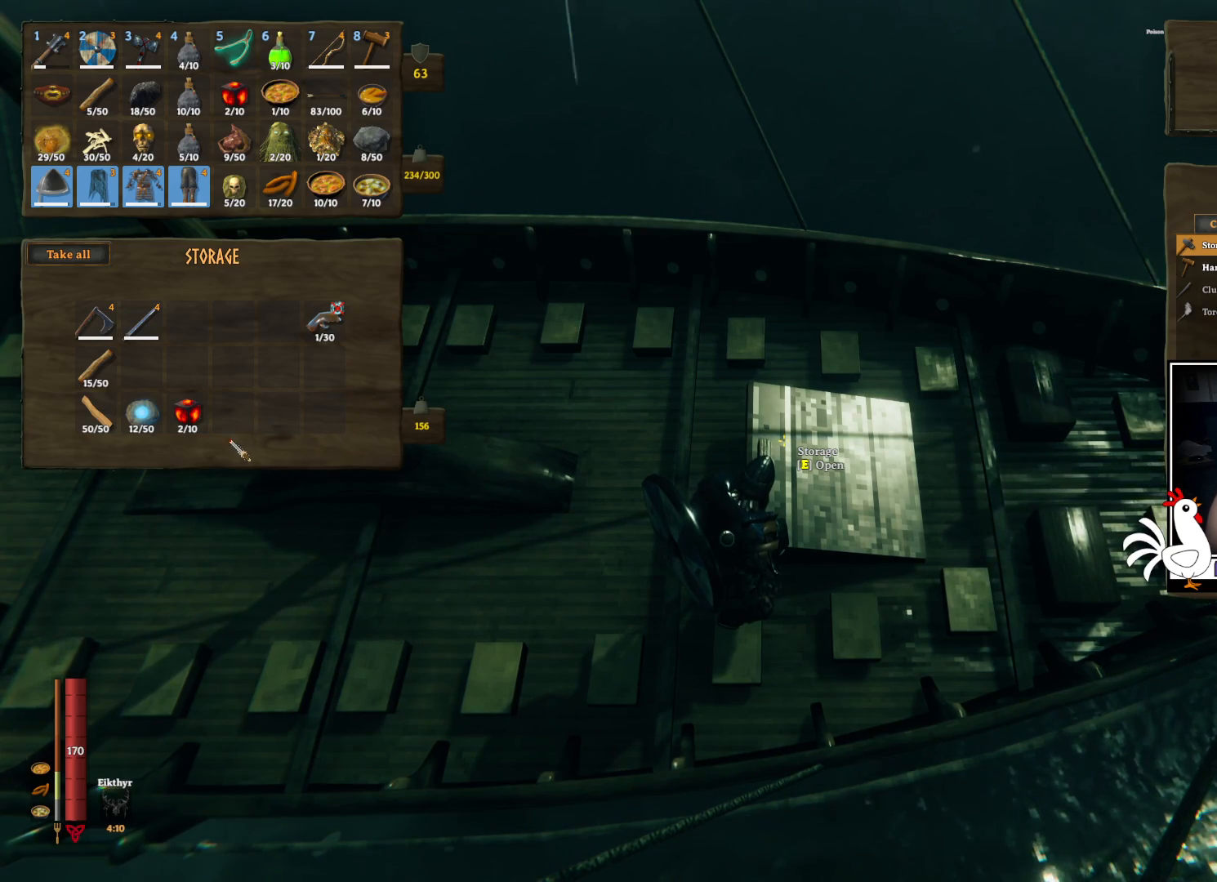
{"keys": [], "mouse": [], "events": []}
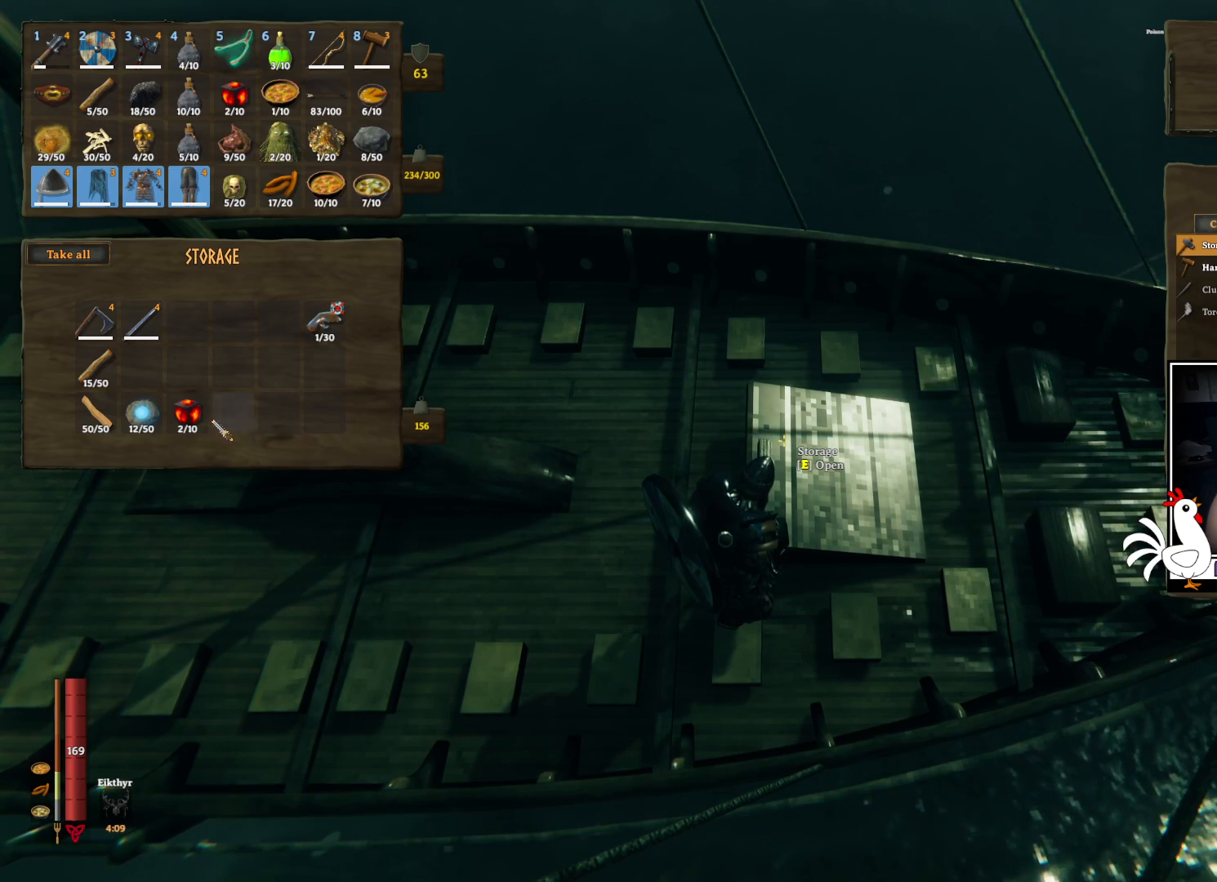
{"keys": ["ctrl"], "mouse": [], "events": [[150, "ctrl", "down"]]}
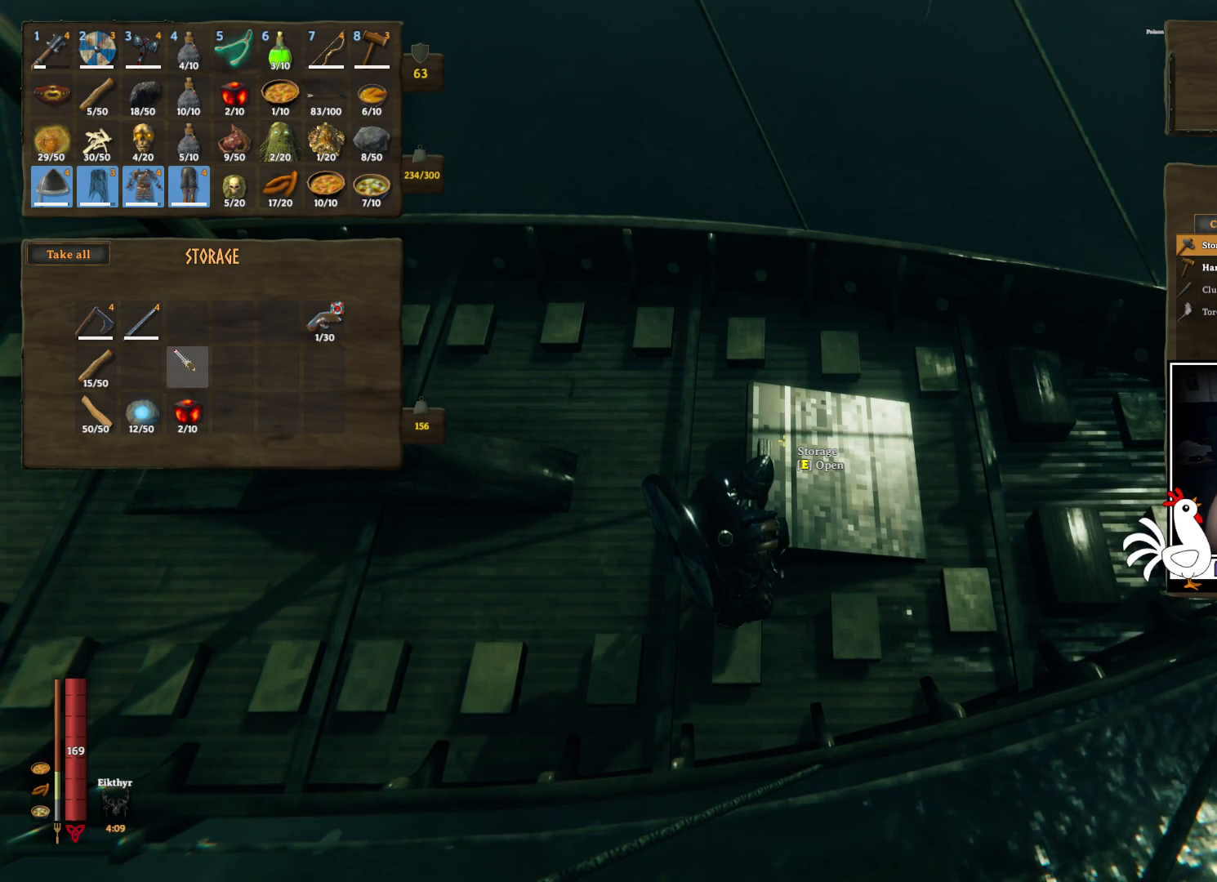
{"keys": [], "mouse": [], "events": [[167, "ctrl", "up"]]}
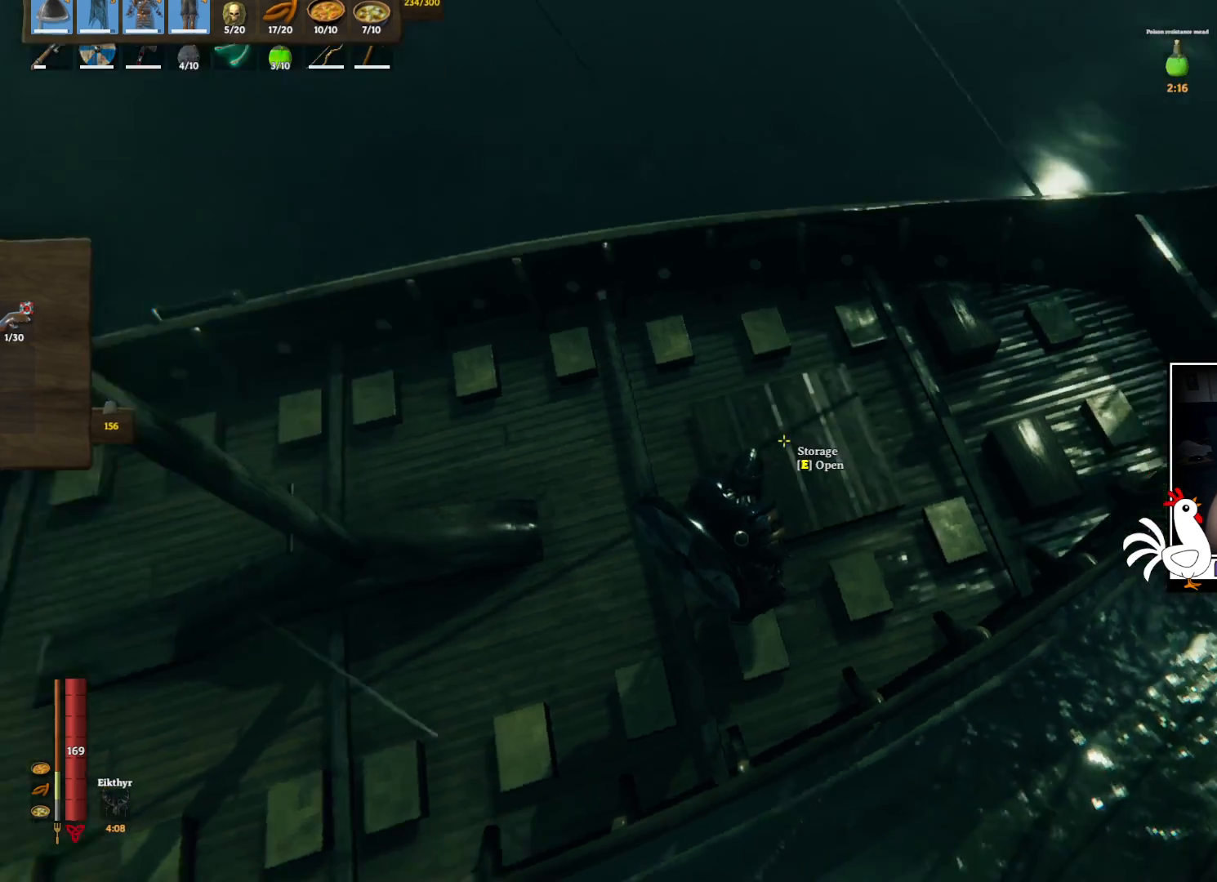
{"keys": ["shift", "w"], "mouse": [], "events": [[84, "w", "down"], [184, "shift", "down"], [267, "space", "down"], [434, "space", "up"]]}
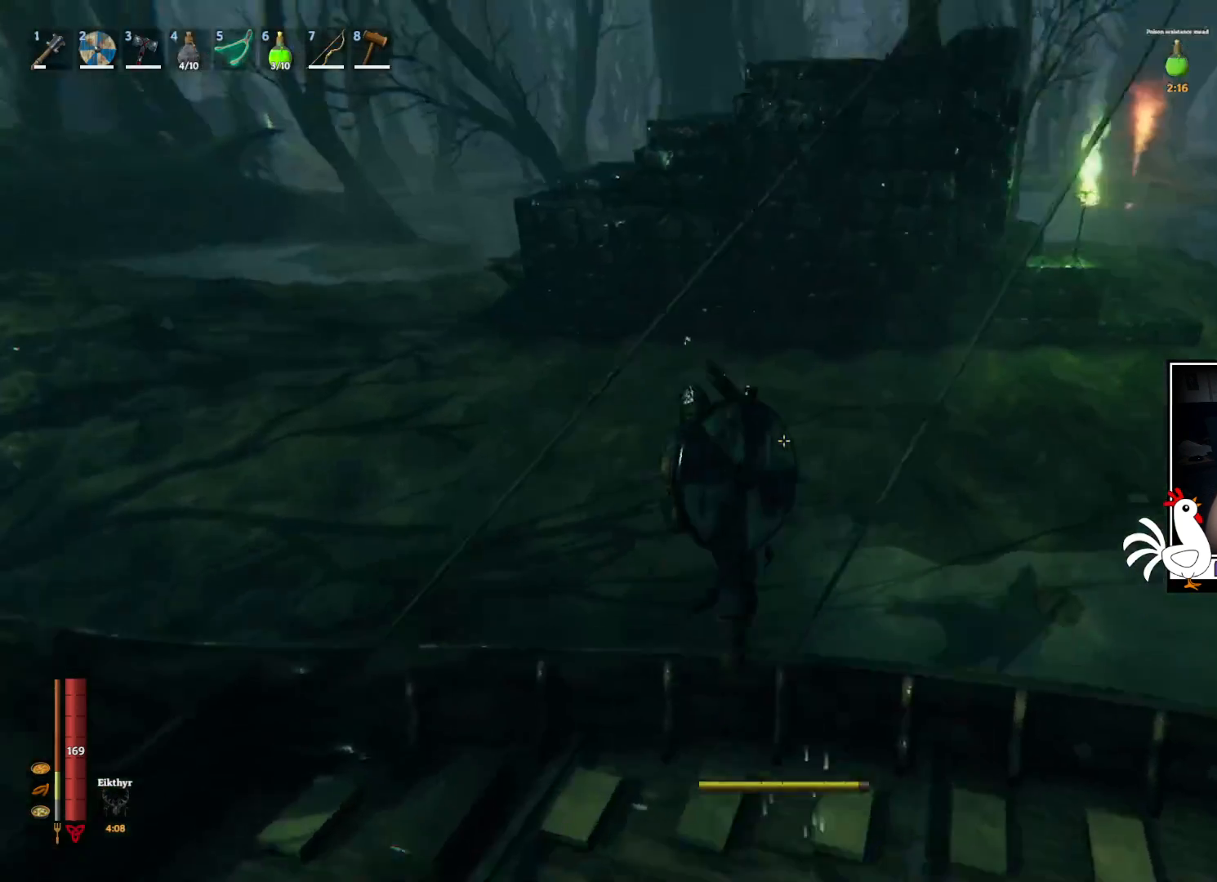
{"keys": ["shift", "w"], "mouse": [], "events": []}
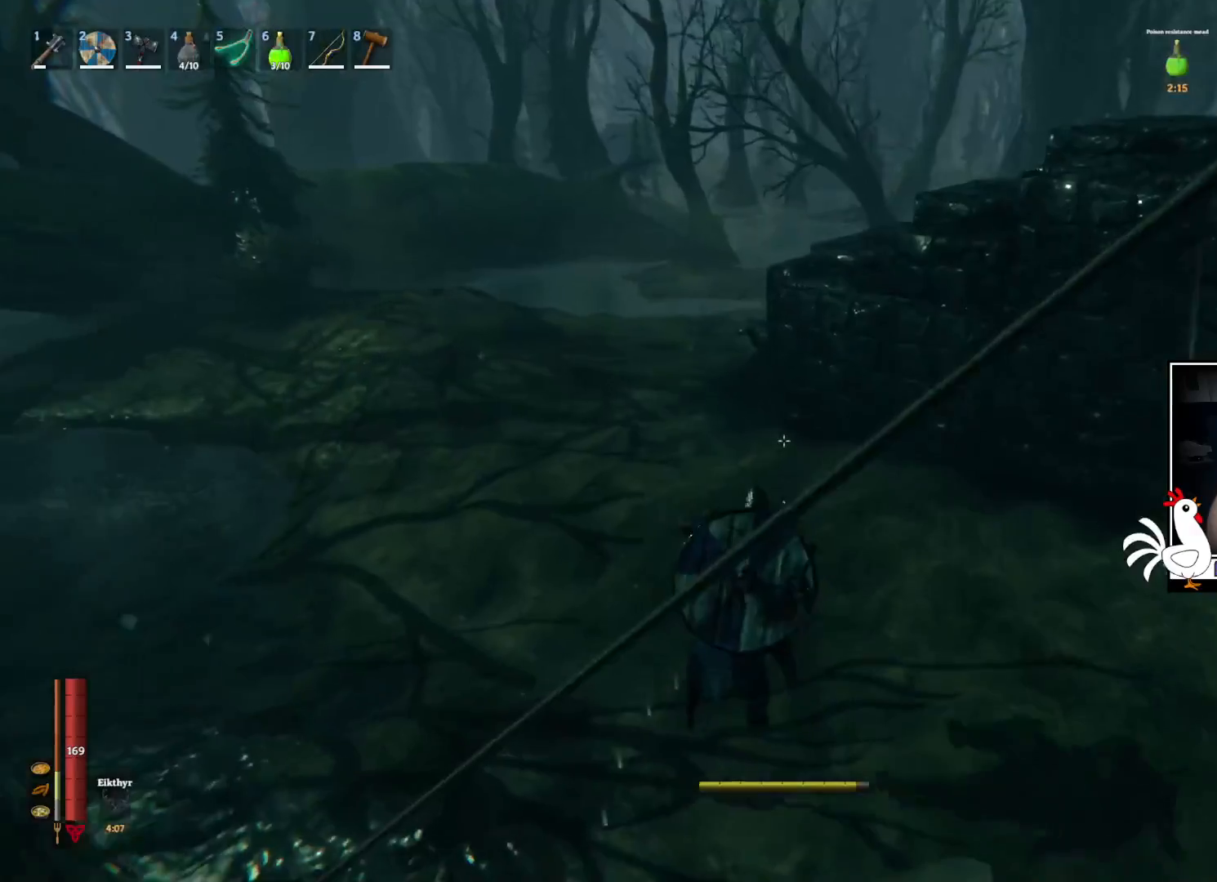
{"keys": ["shift", "w"], "mouse": [], "events": []}
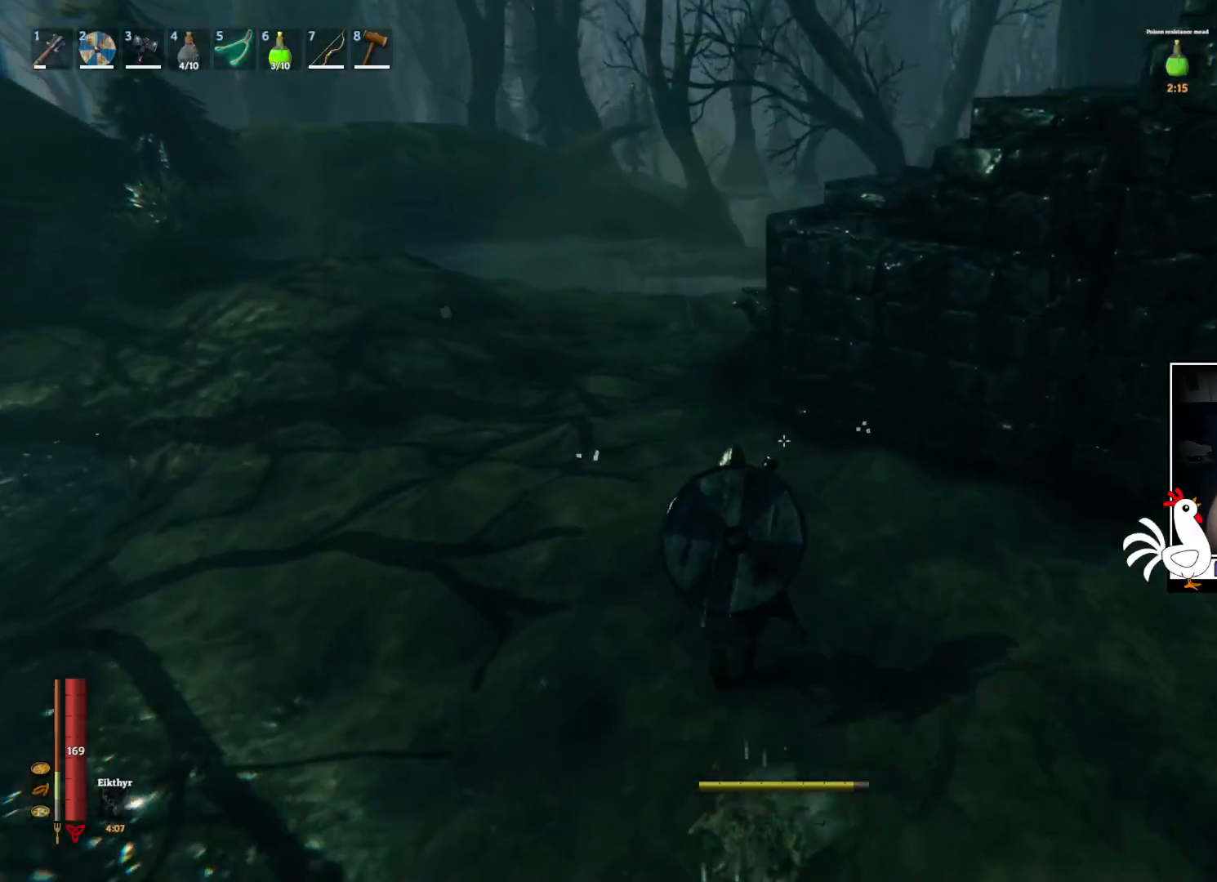
{"keys": ["a", "shift", "w"], "mouse": [], "events": [[17, "a", "down"]]}
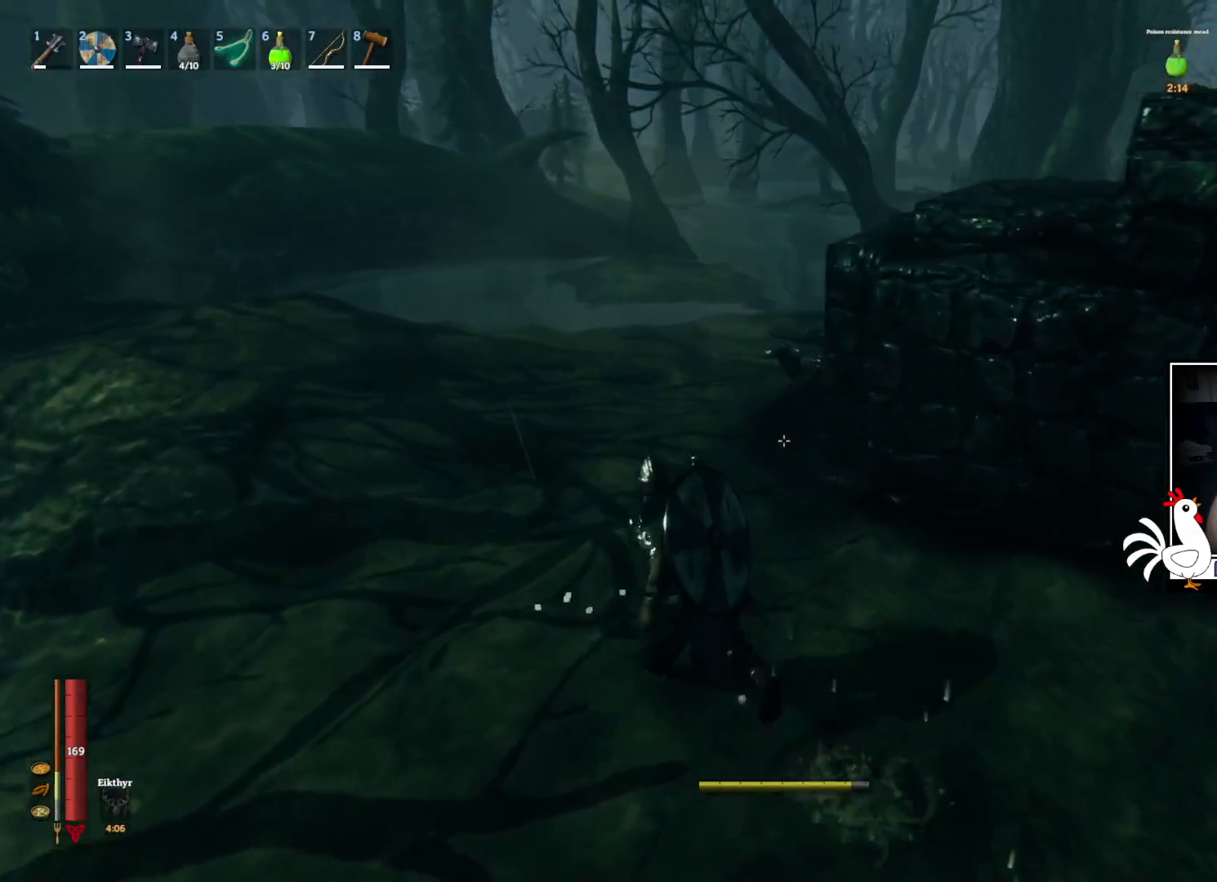
{"keys": ["a", "shift", "w"], "mouse": [], "events": []}
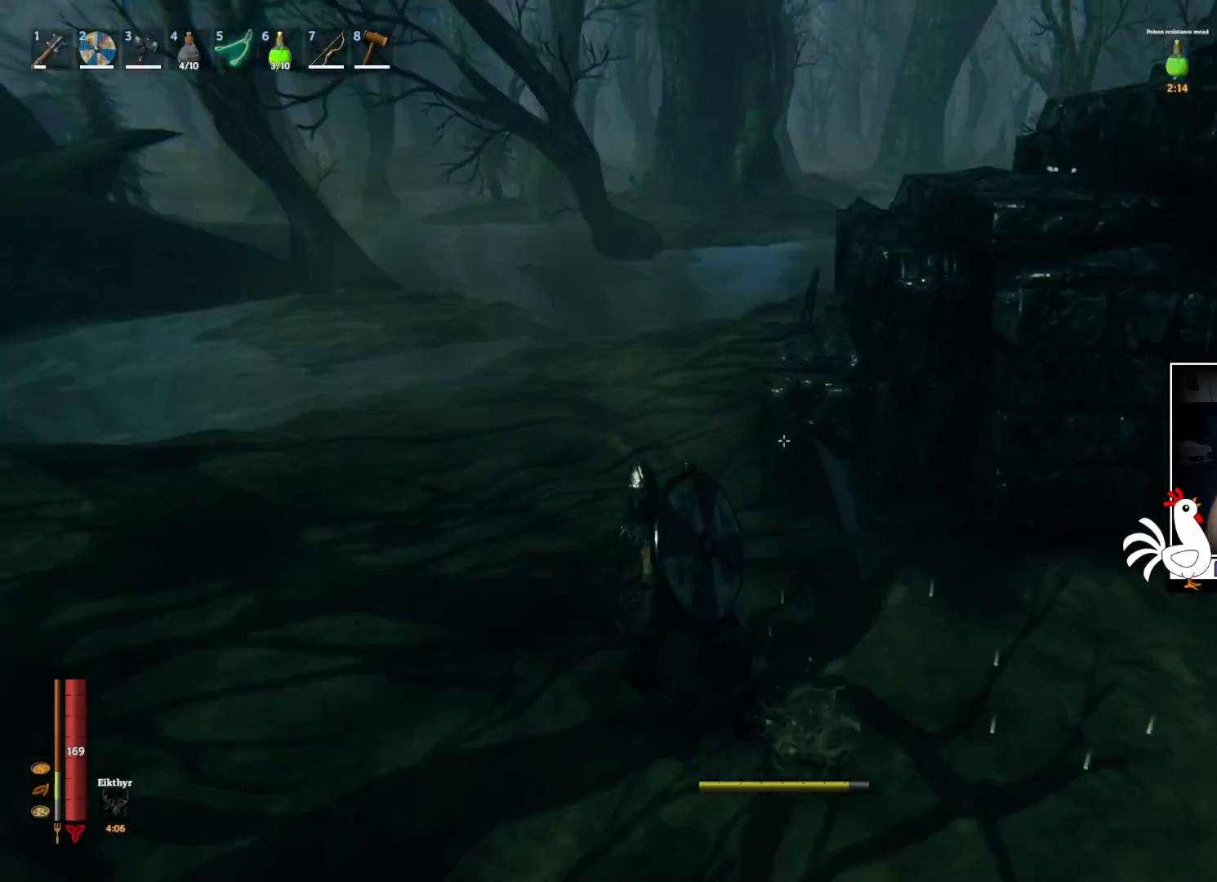
{"keys": ["shift", "w"], "mouse": [], "events": [[317, "a", "up"]]}
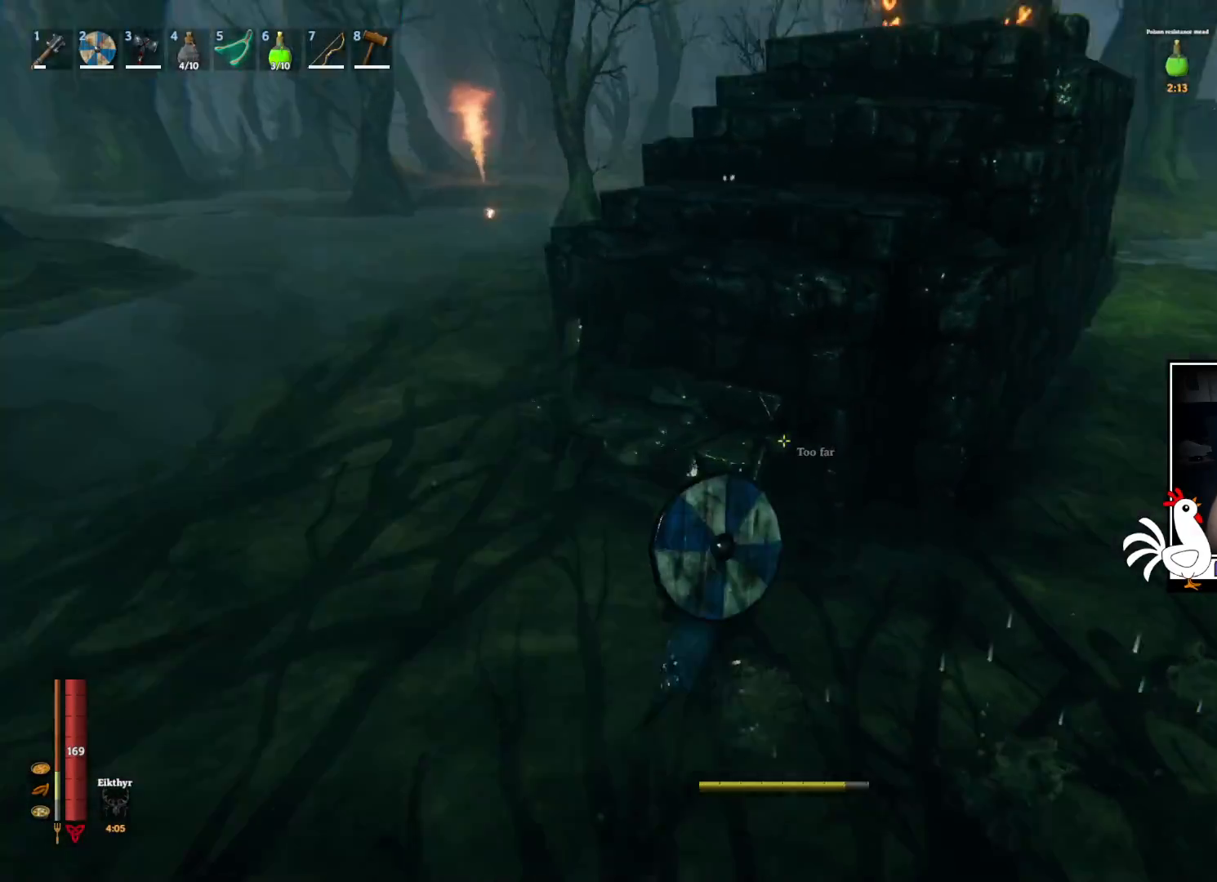
{"keys": ["shift", "w"], "mouse": [], "events": [[100, "space", "down"], [417, "space", "up"]]}
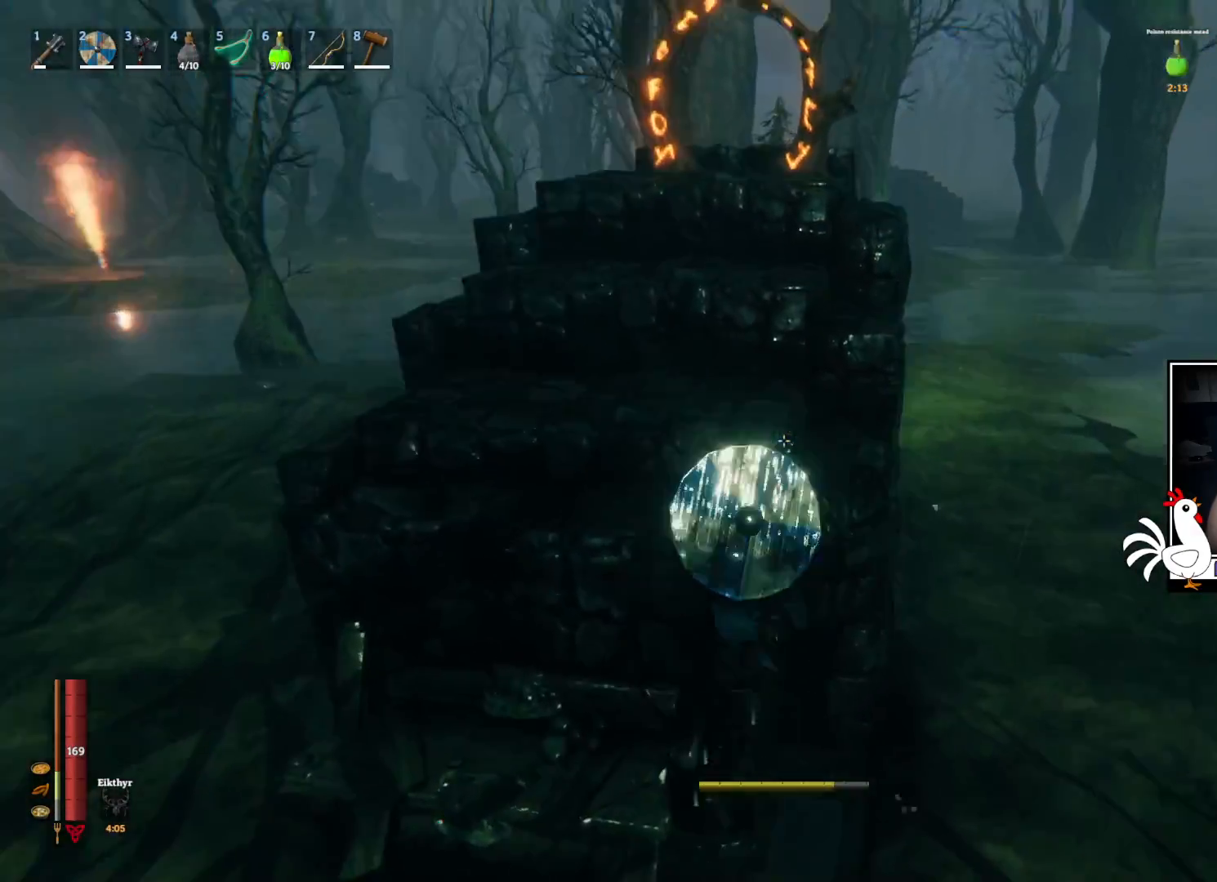
{"keys": ["shift", "space", "w"], "mouse": [], "events": [[50, "space", "down"], [250, "space", "up"], [384, "space", "down"]]}
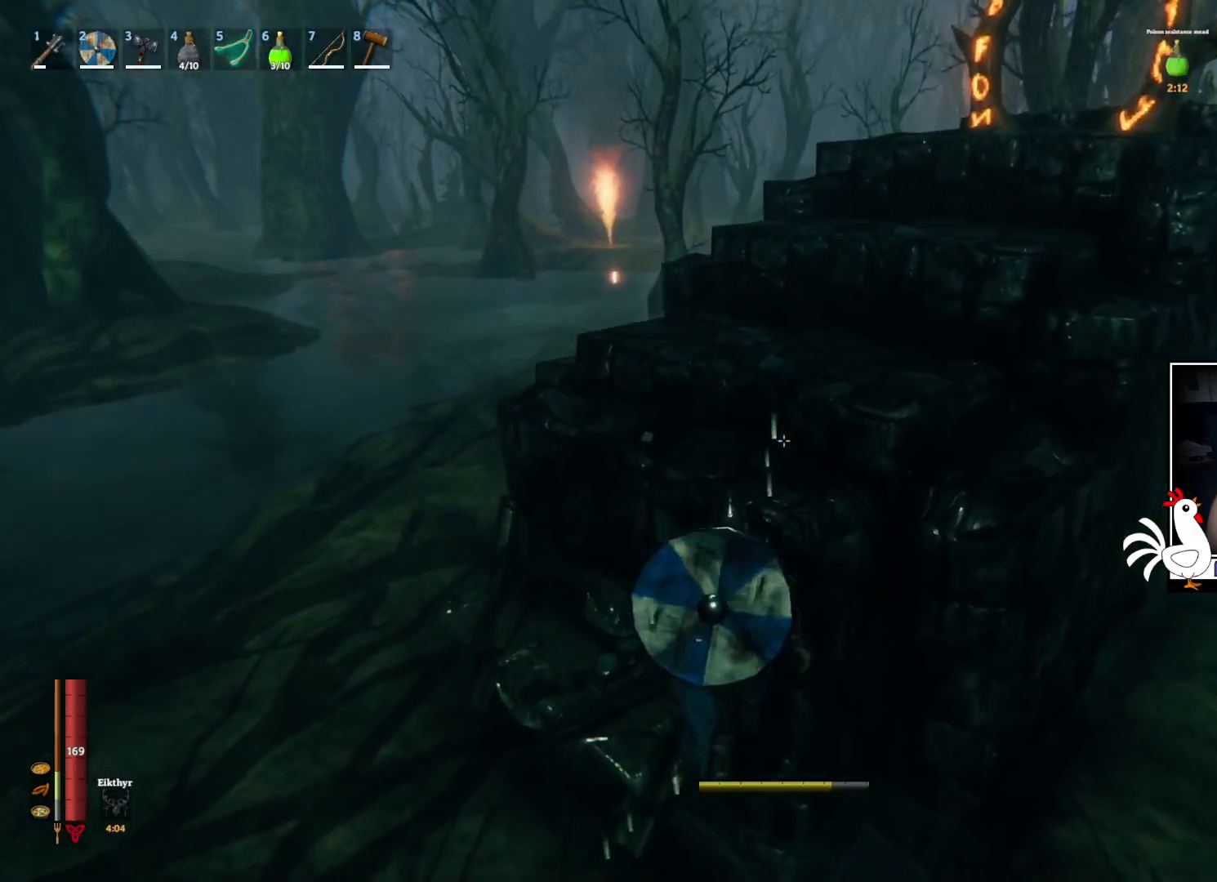
{"keys": ["shift", "w"], "mouse": [], "events": [[67, "space", "up"], [150, "space", "down"], [434, "space", "up"]]}
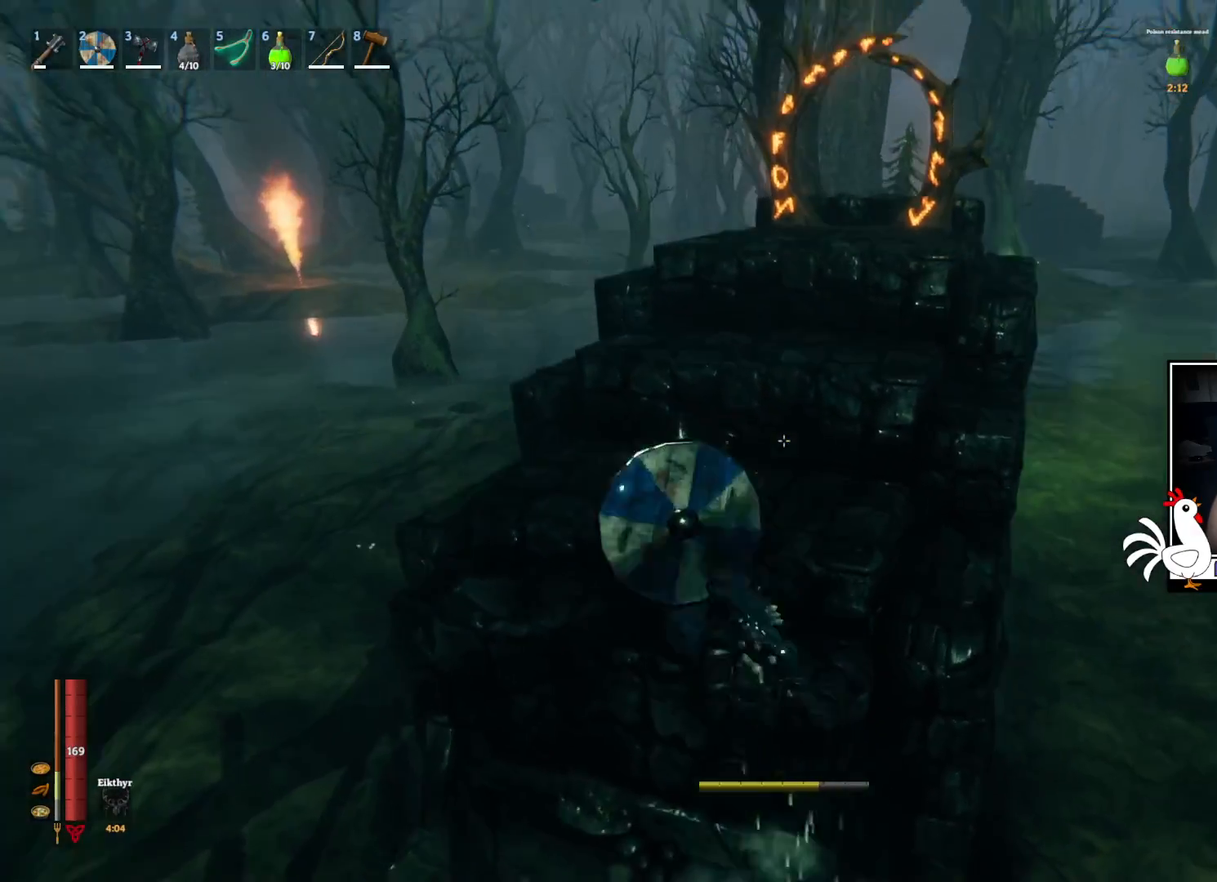
{"keys": ["shift", "space", "w"], "mouse": [], "events": [[100, "space", "down"], [250, "space", "up"], [350, "space", "down"]]}
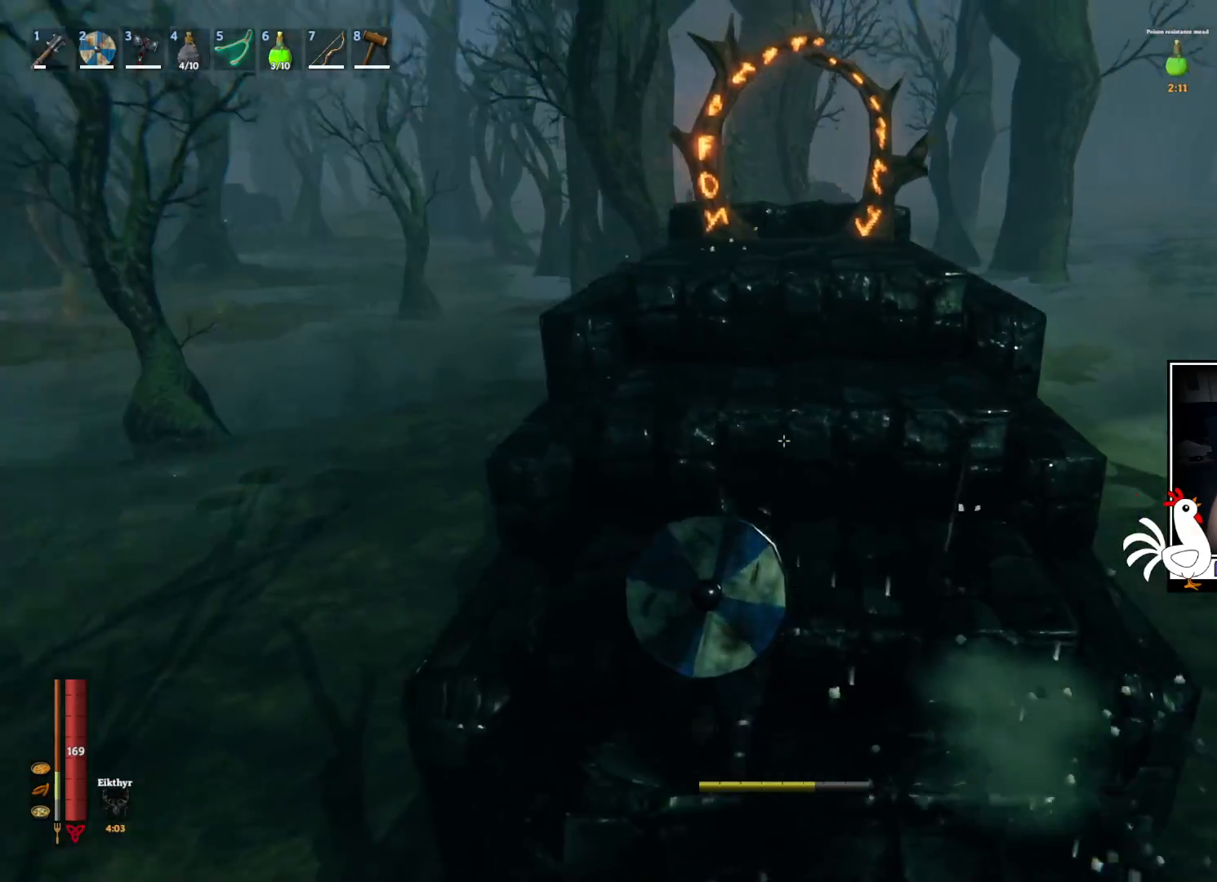
{"keys": ["shift", "space", "w"], "mouse": [], "events": [[17, "space", "up"], [100, "space", "down"], [250, "space", "up"], [350, "space", "down"]]}
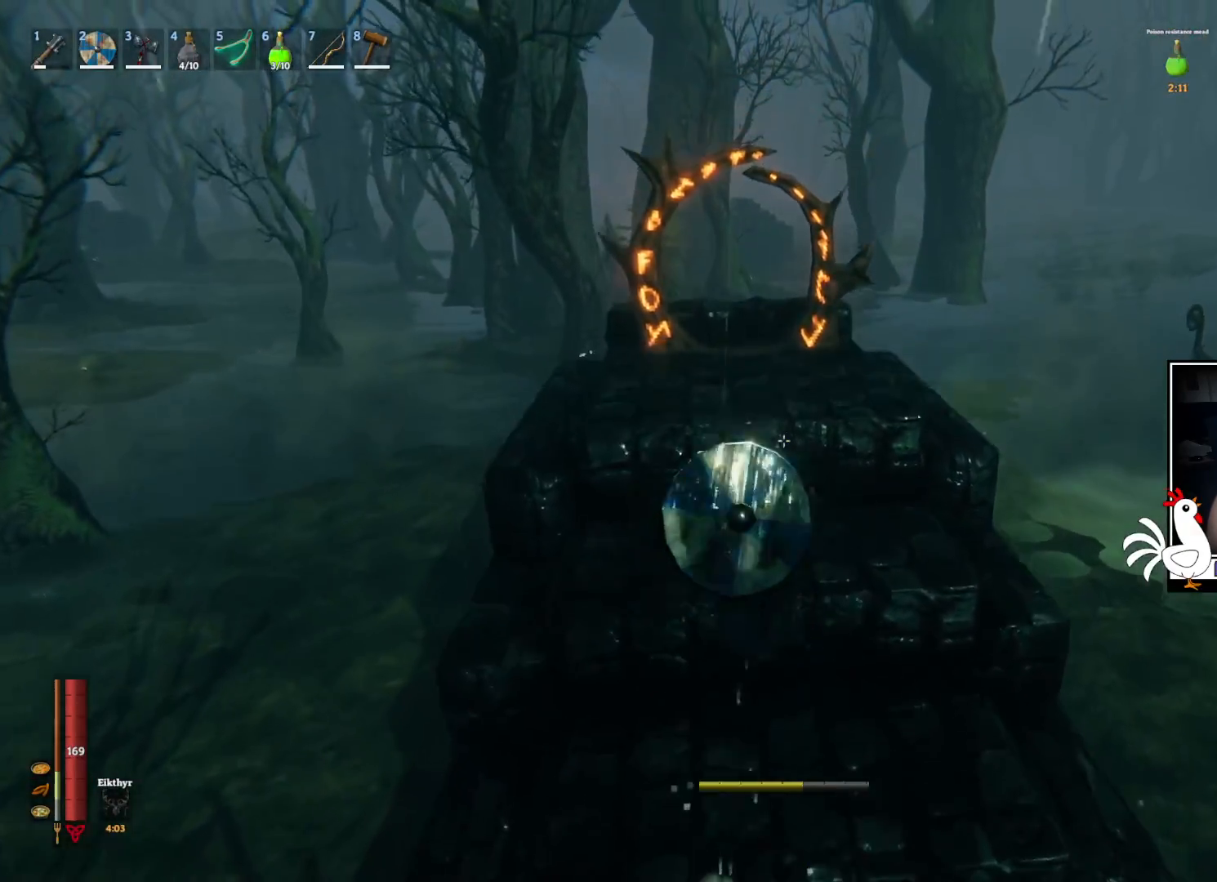
{"keys": ["shift", "w"], "mouse": [], "events": [[50, "space", "up"], [284, "space", "down"], [484, "space", "up"]]}
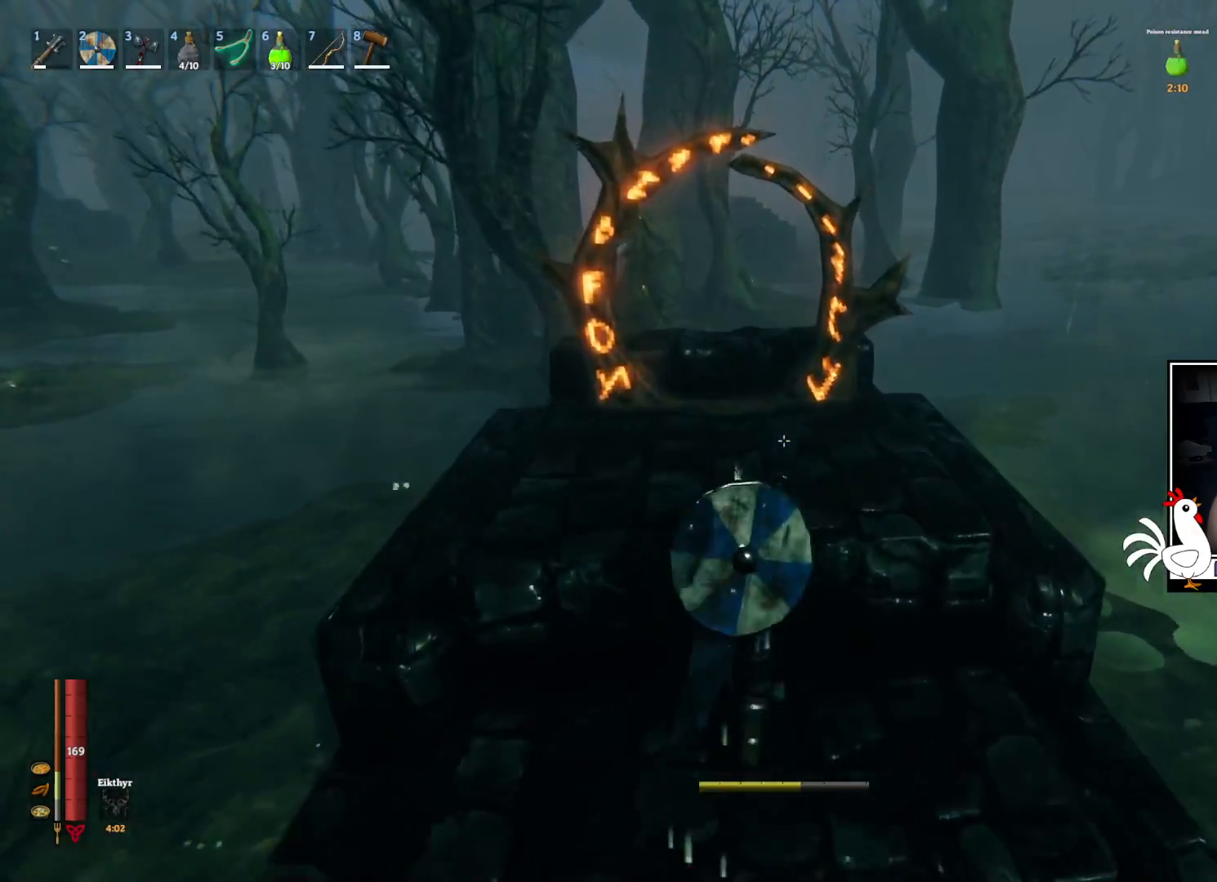
{"keys": ["shift", "w"], "mouse": [], "events": [[34, "space", "down"], [234, "space", "up"]]}
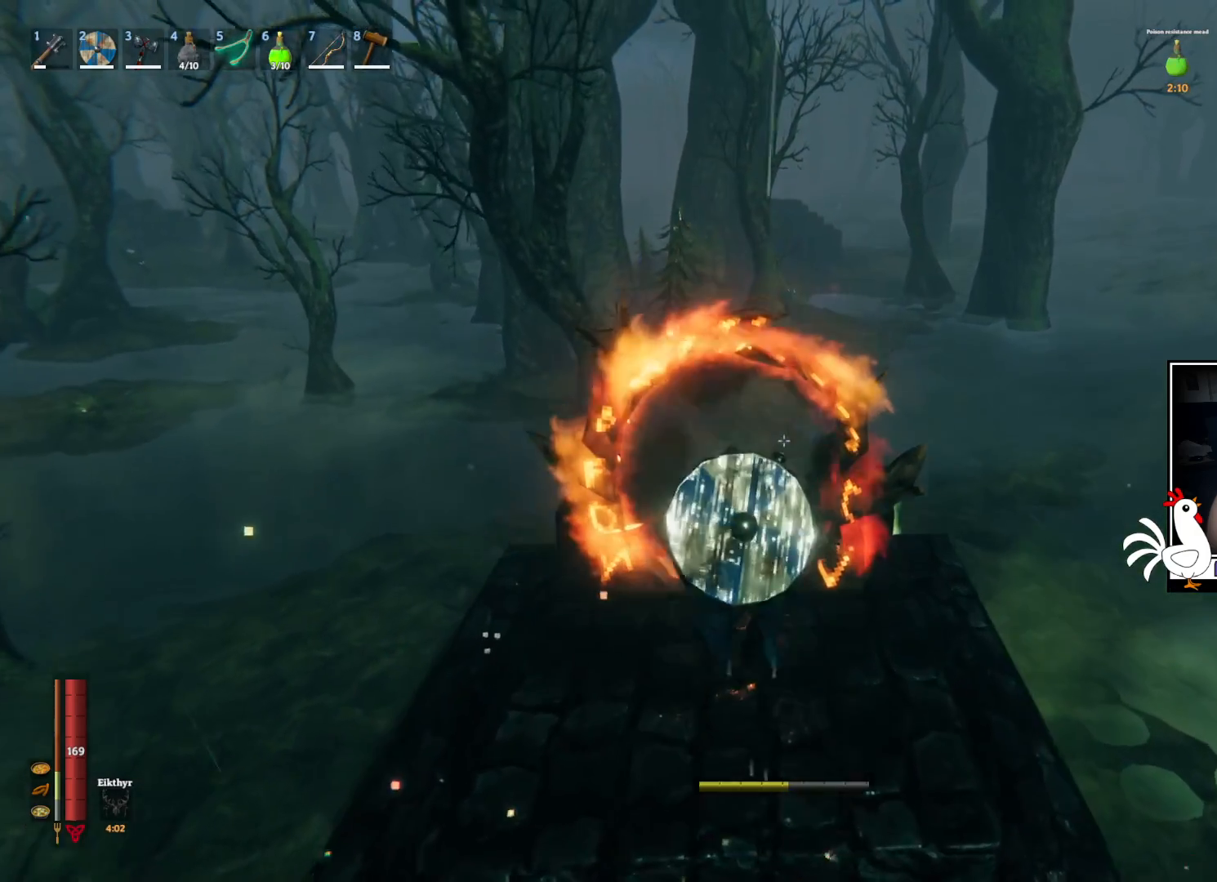
{"keys": ["w"], "mouse": [], "events": [[100, "shift", "up"]]}
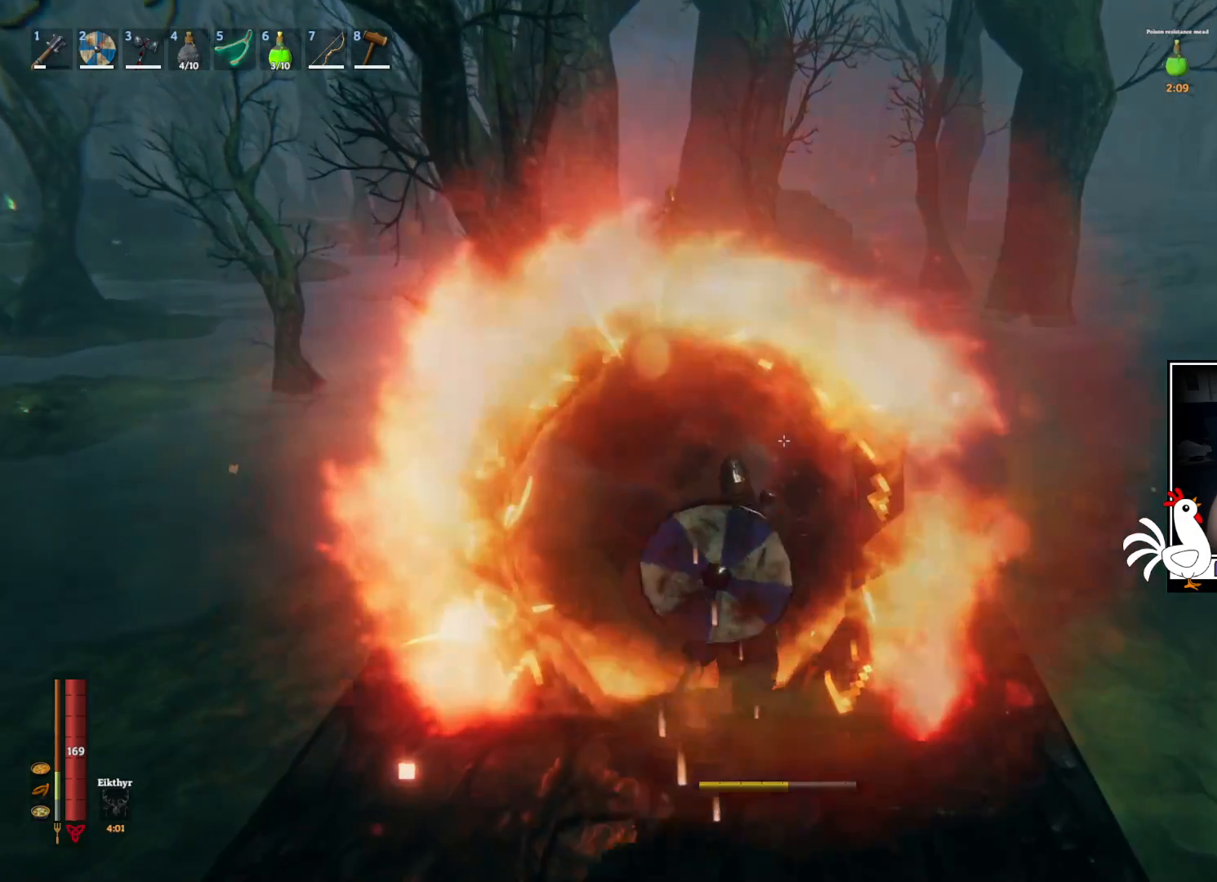
{"keys": [], "mouse": [], "events": [[200, "w", "up"]]}